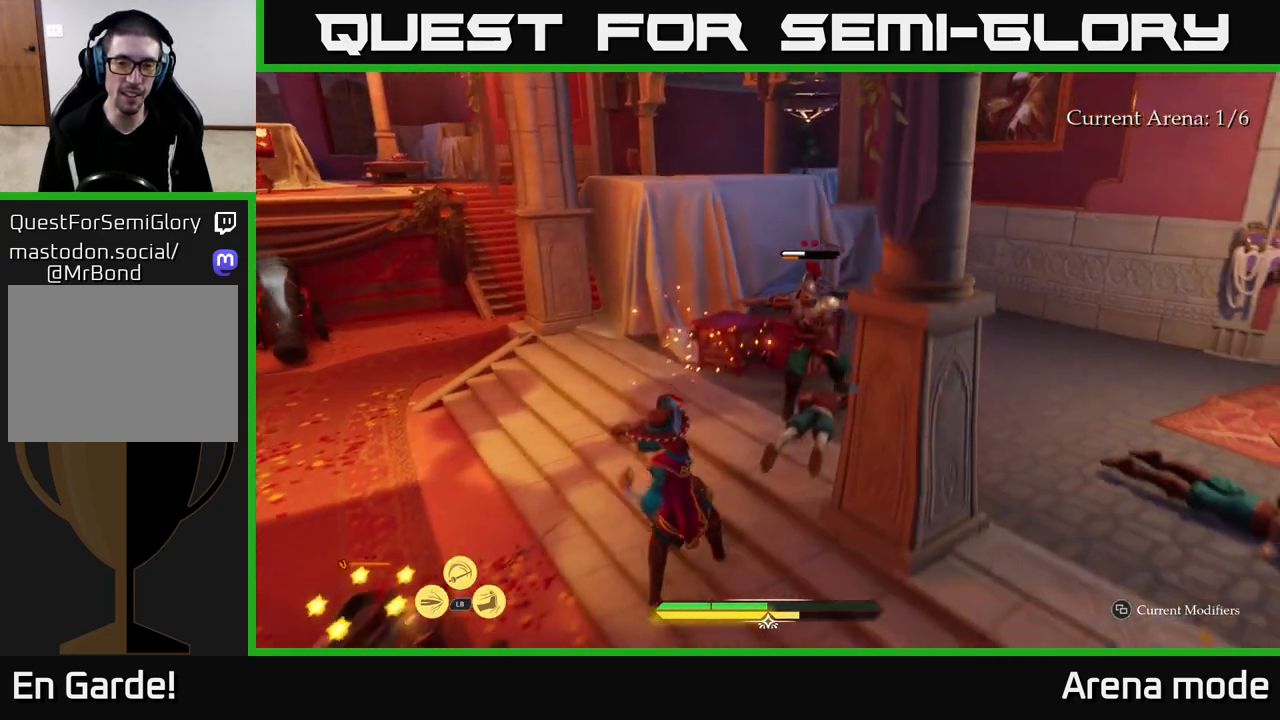
Gameplay with a controller (Xbox layout); each line is a JSON object with the inputs held at the frame after it. "events" lists button and stick changes between this image and that frame as [ms after this image, input, new state], when the widget could be followed in between.
{"buttons": ["Y"], "left_stick": "center", "right_stick": "center", "events": [[467, "Y", "down"]]}
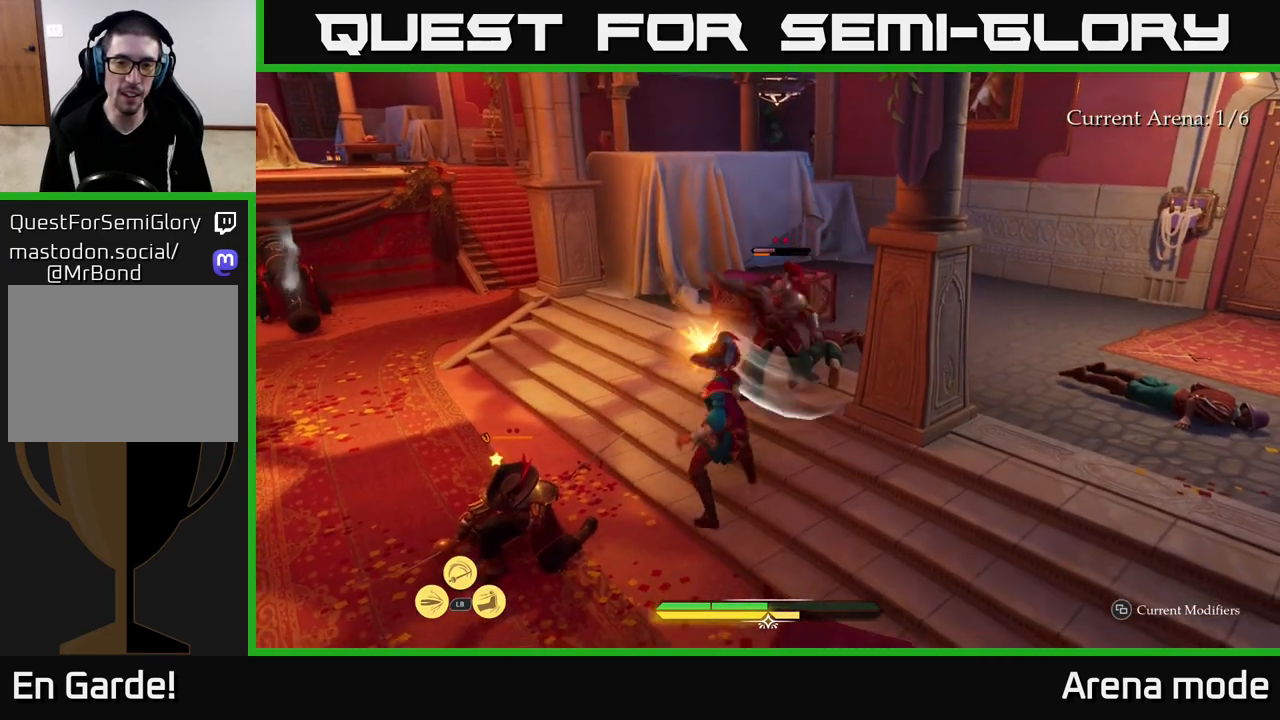
{"buttons": [], "left_stick": "up", "right_stick": "center", "events": [[17, "Y", "up"], [167, "left_stick", "up"]]}
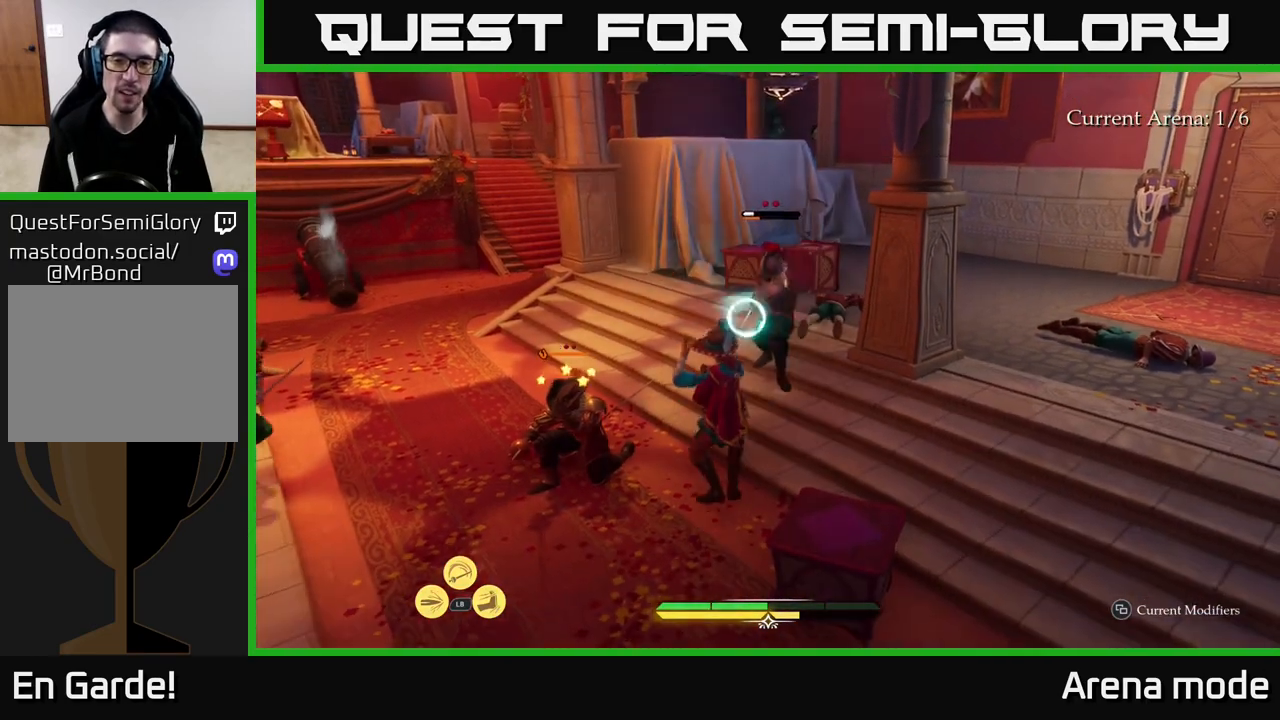
{"buttons": [], "left_stick": "up-right", "right_stick": "center", "events": [[50, "Y", "down"], [133, "Y", "up"], [300, "left_stick", "up-right"]]}
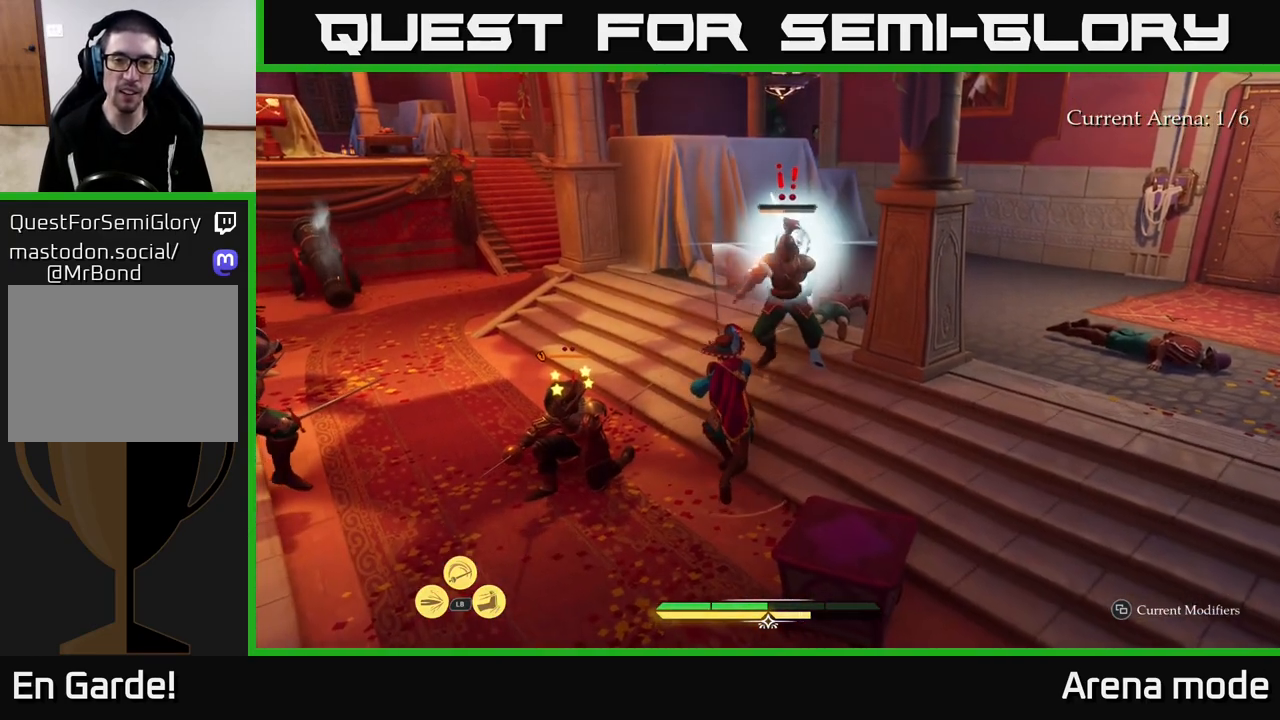
{"buttons": [], "left_stick": "up-right", "right_stick": "center", "events": [[400, "X", "down"], [500, "X", "up"]]}
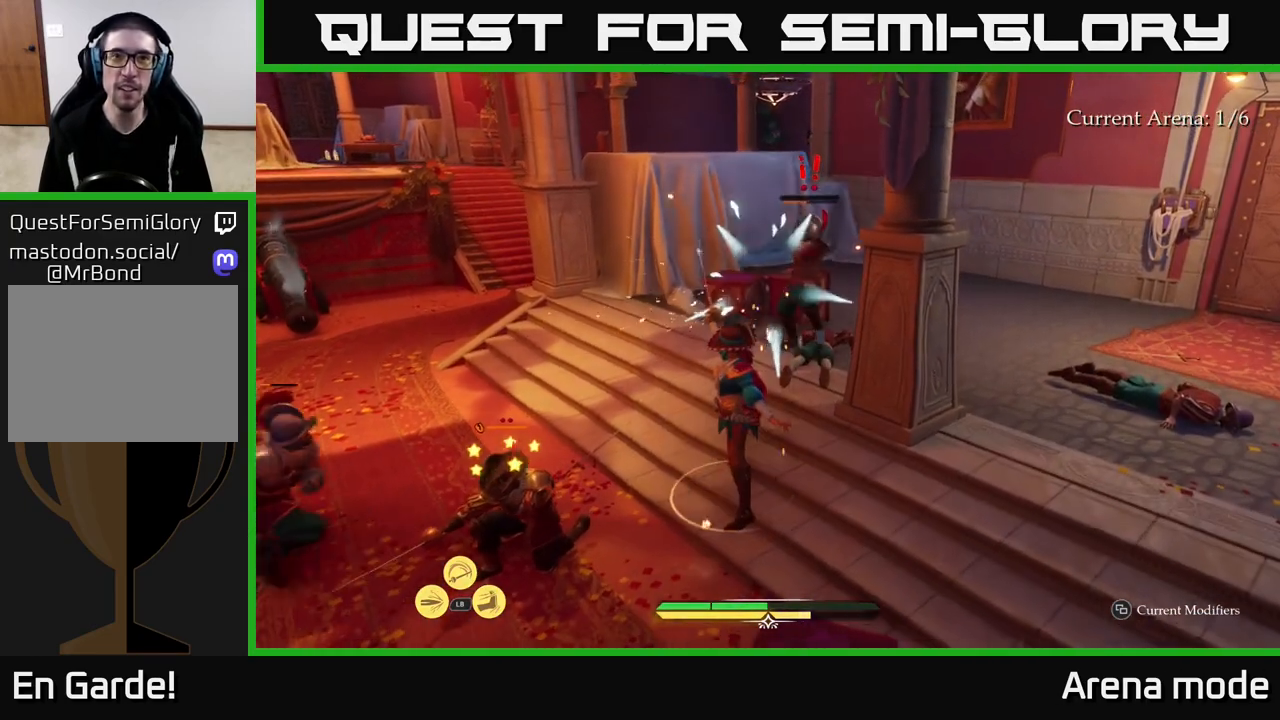
{"buttons": ["X"], "left_stick": "up-right", "right_stick": "center", "events": [[150, "X", "down"], [217, "X", "up"], [317, "X", "down"], [417, "X", "up"], [483, "X", "down"]]}
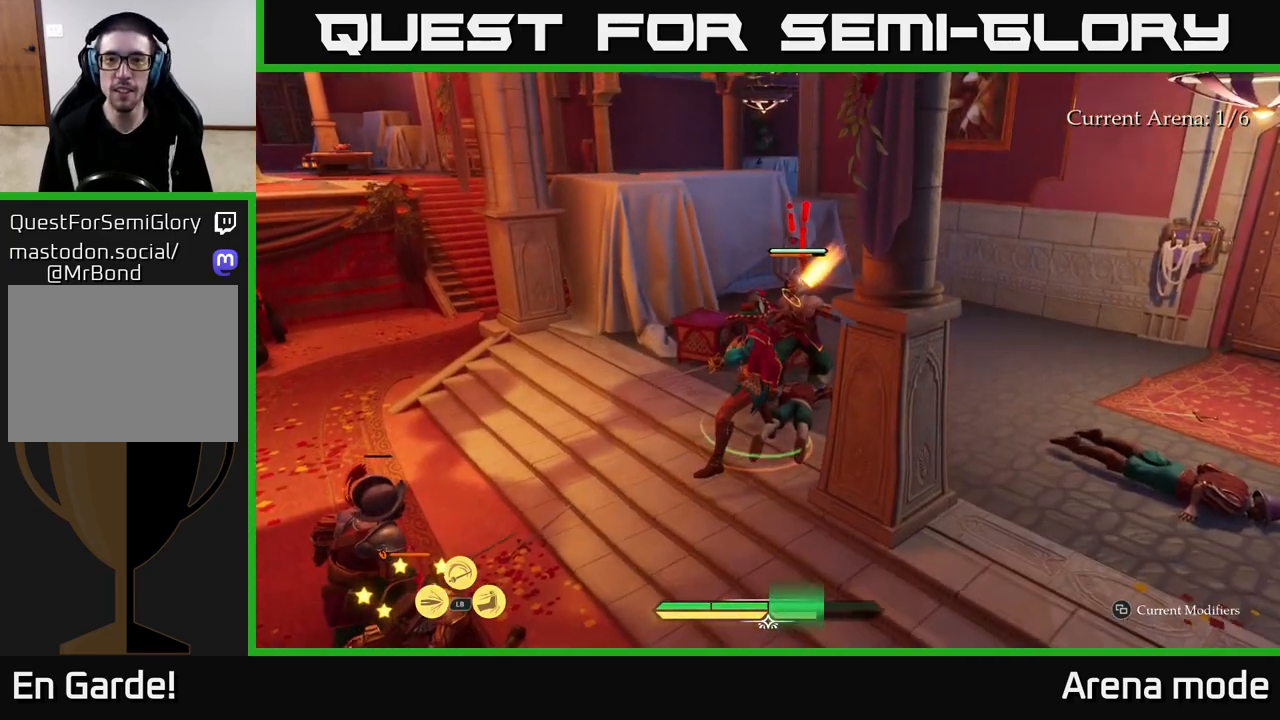
{"buttons": [], "left_stick": "up-right", "right_stick": "center", "events": [[100, "X", "up"], [183, "X", "down"], [267, "X", "up"], [350, "X", "down"], [450, "X", "up"]]}
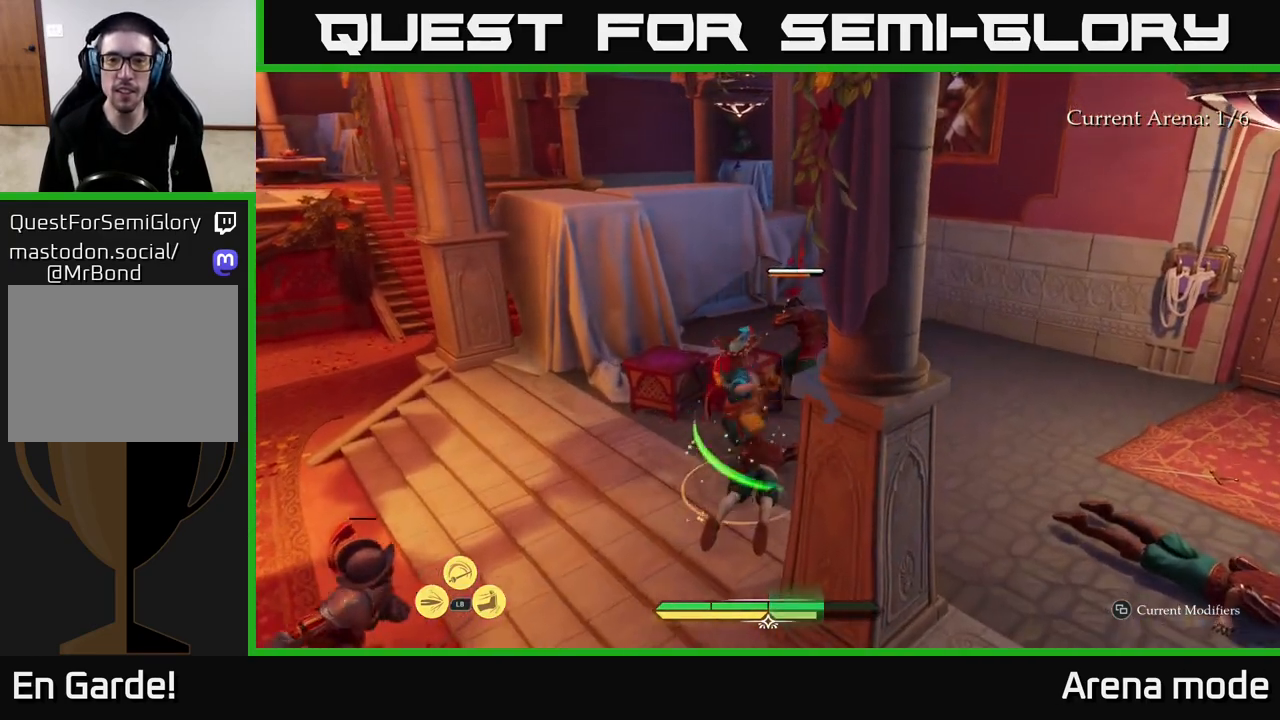
{"buttons": [], "left_stick": "up-right", "right_stick": "center", "events": [[67, "X", "down"], [133, "X", "up"], [250, "X", "down"], [333, "X", "up"], [417, "X", "down"], [500, "X", "up"]]}
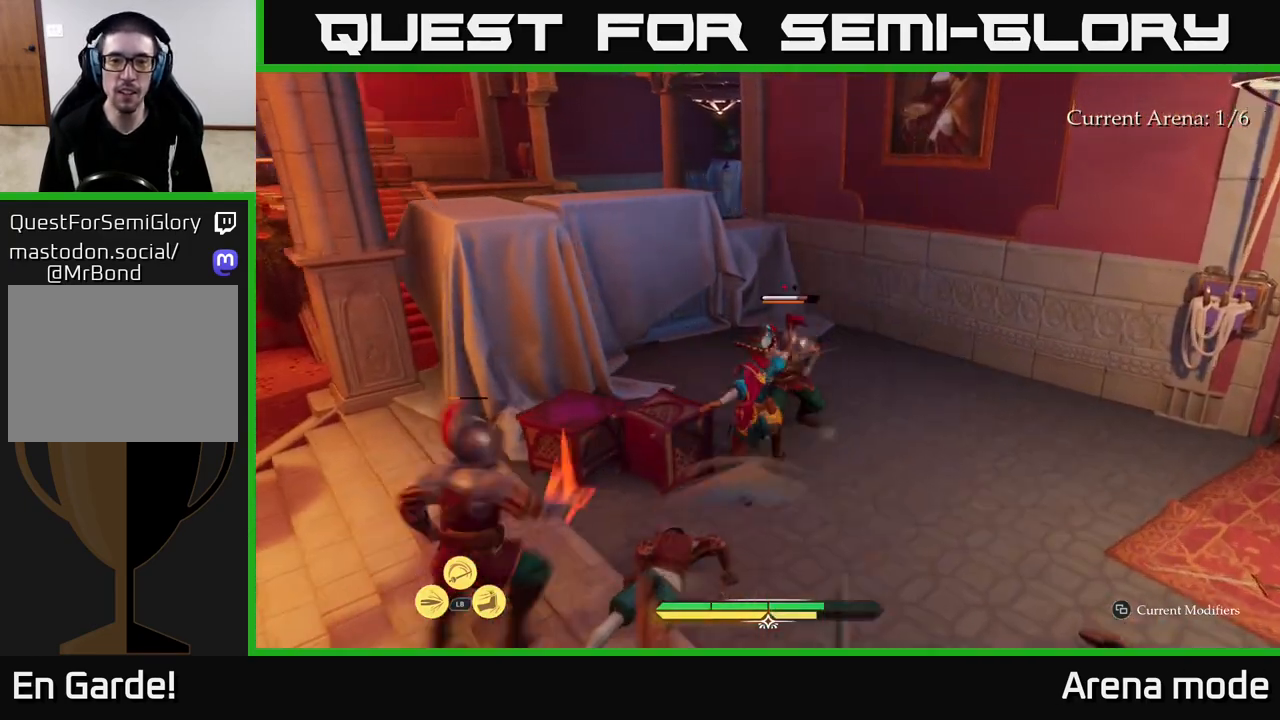
{"buttons": [], "left_stick": "right", "right_stick": "center", "events": [[167, "left_stick", "right"], [200, "B", "down"], [350, "B", "up"], [400, "B", "down"], [483, "B", "up"]]}
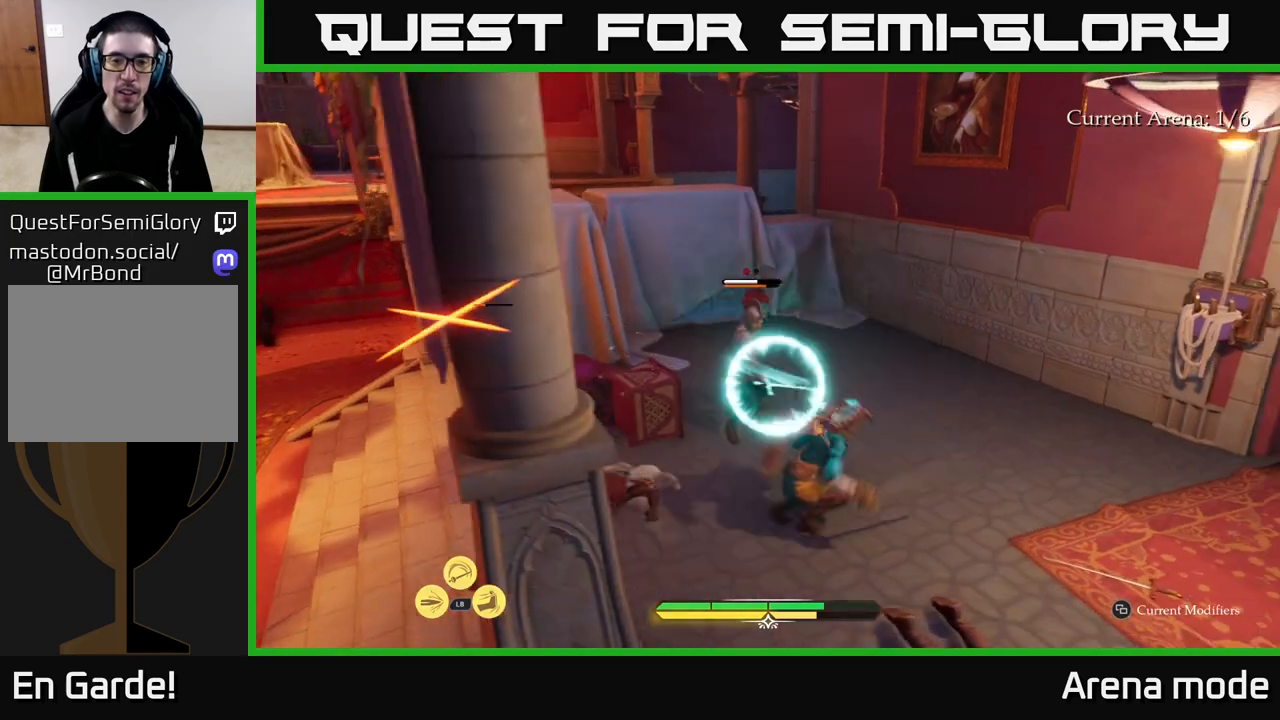
{"buttons": [], "left_stick": "center", "right_stick": "center", "events": [[183, "left_stick", "center"]]}
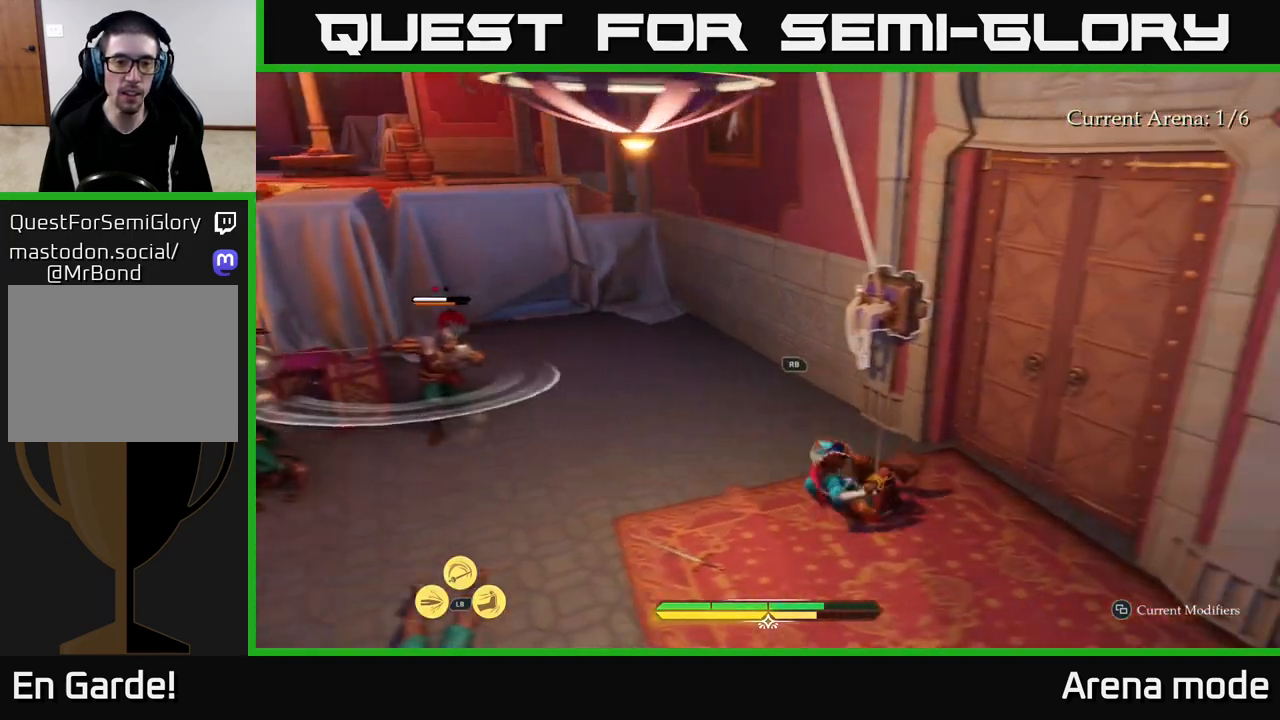
{"buttons": [], "left_stick": "up-left", "right_stick": "center", "events": [[100, "left_stick", "left"], [233, "X", "down"], [317, "X", "up"], [417, "left_stick", "up-left"]]}
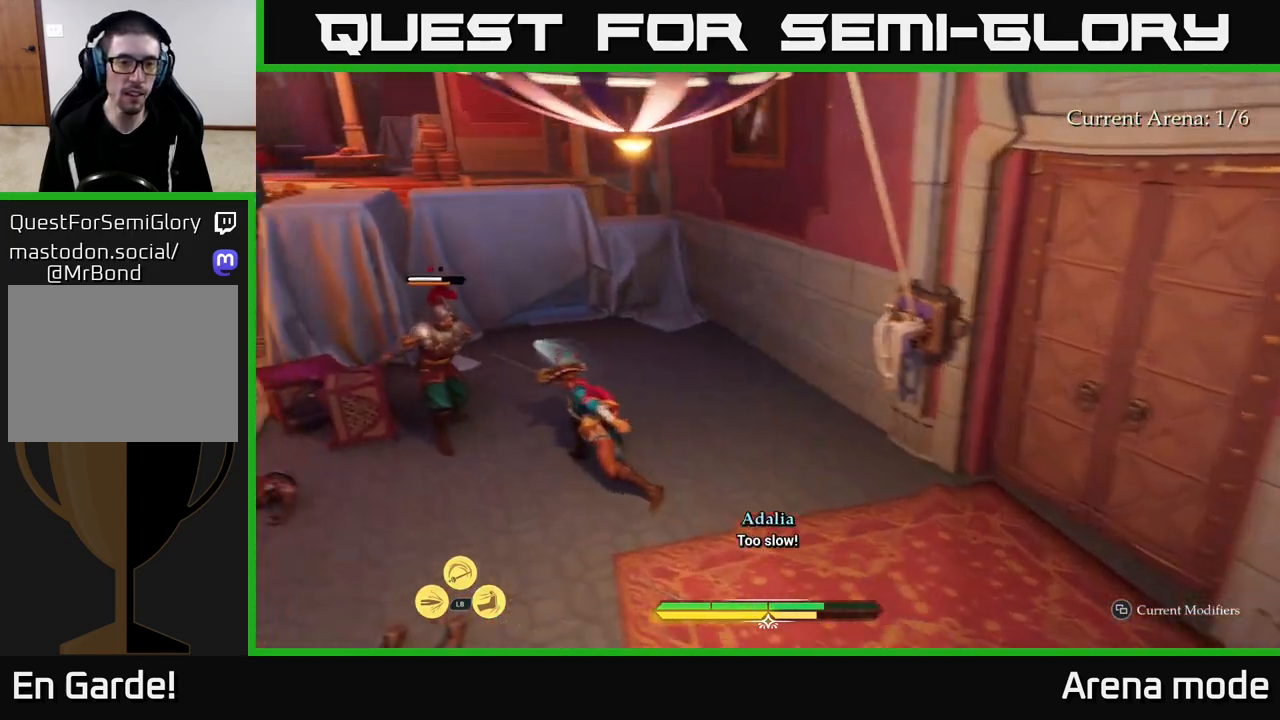
{"buttons": [], "left_stick": "right", "right_stick": "center", "events": [[83, "X", "down"], [167, "X", "up"], [167, "left_stick", "center"], [300, "left_stick", "right"]]}
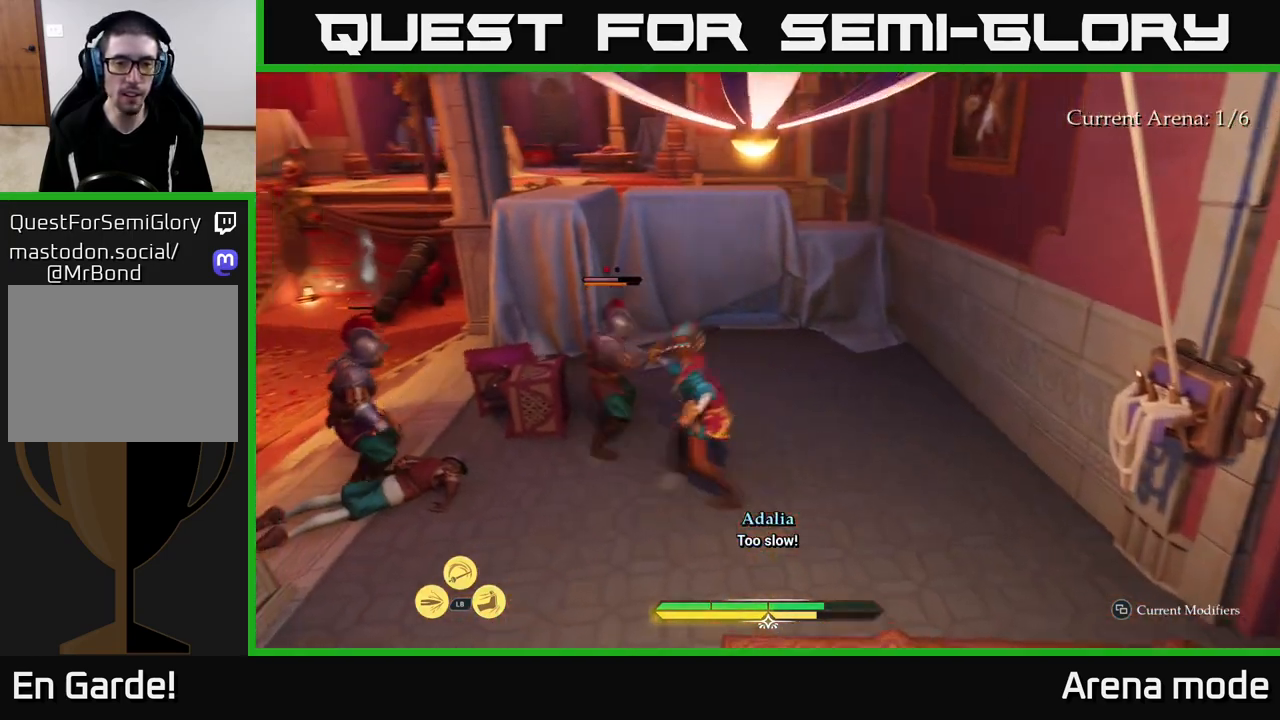
{"buttons": [], "left_stick": "right", "right_stick": "center", "events": [[250, "left_stick", "down-right"], [450, "left_stick", "right"]]}
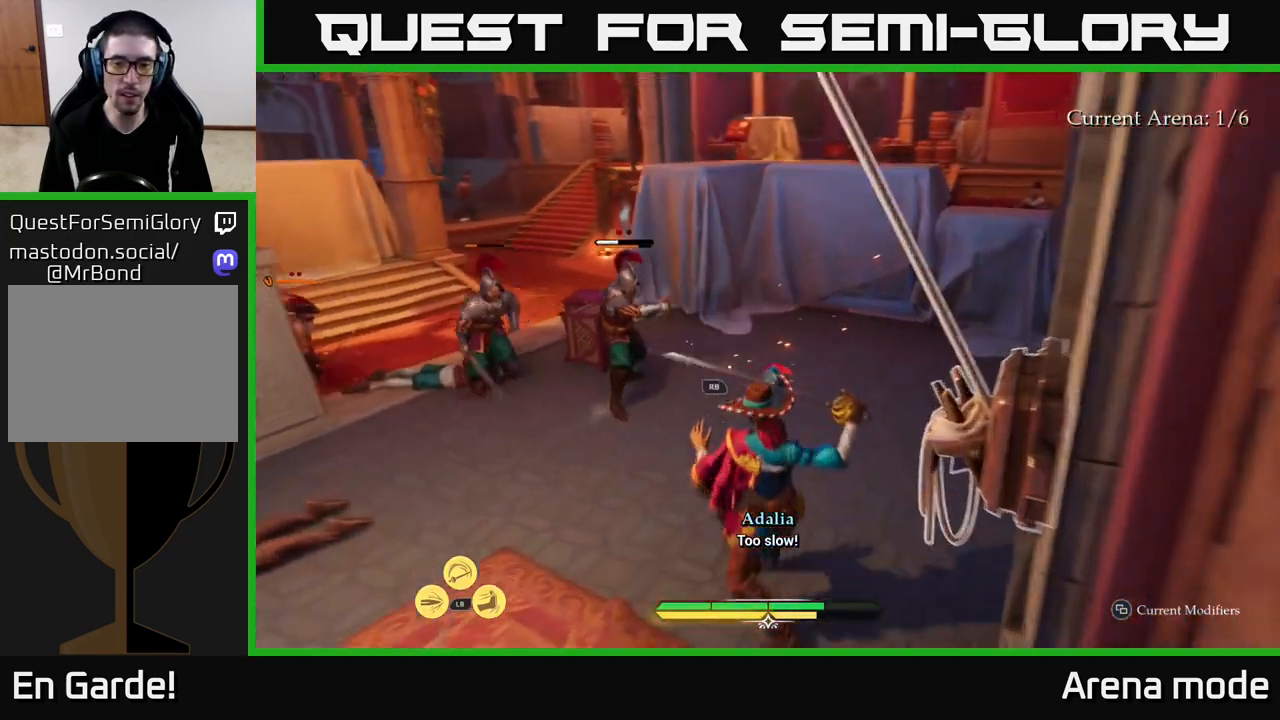
{"buttons": [], "left_stick": "down-left", "right_stick": "center", "events": [[17, "R1", "down"], [100, "R1", "up"], [167, "R1", "down"], [233, "R1", "up"], [267, "left_stick", "down-right"], [300, "R1", "down"], [350, "R1", "up"], [400, "R1", "down"], [417, "left_stick", "down-left"], [483, "R1", "up"]]}
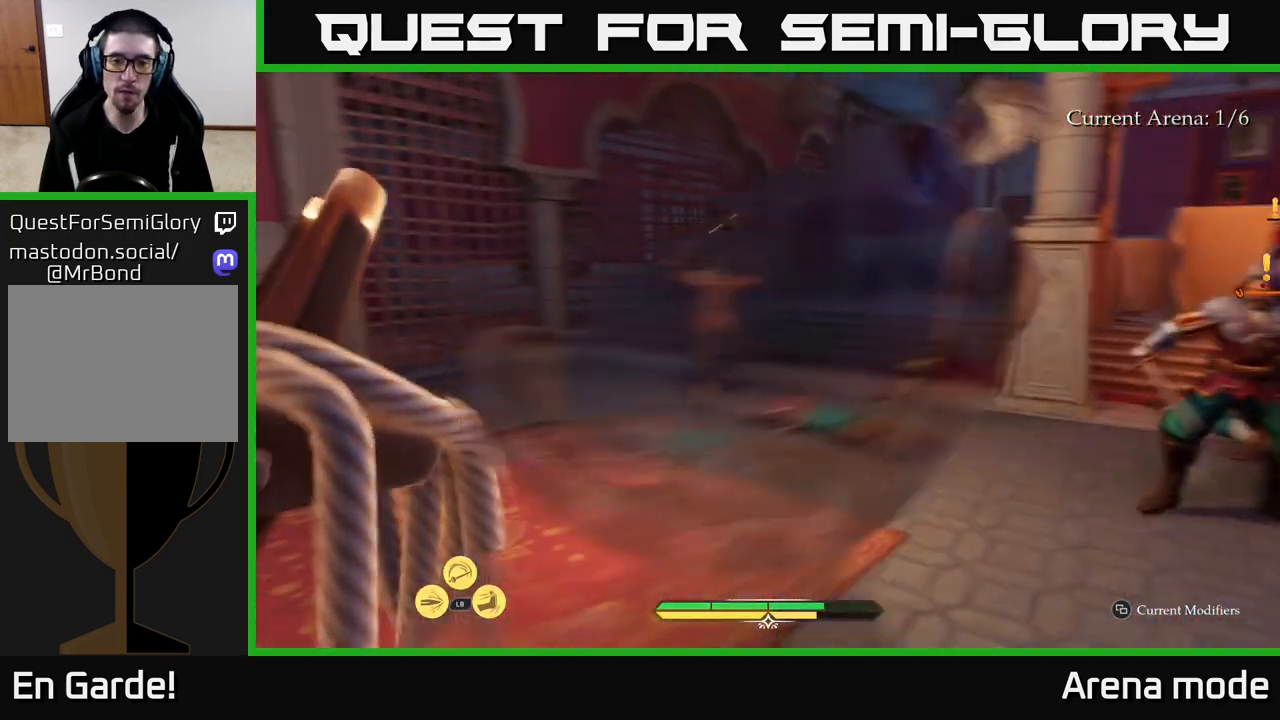
{"buttons": [], "left_stick": "up-right", "right_stick": "center", "events": [[67, "left_stick", "left"], [200, "left_stick", "up-left"], [300, "left_stick", "up"], [400, "left_stick", "up-right"]]}
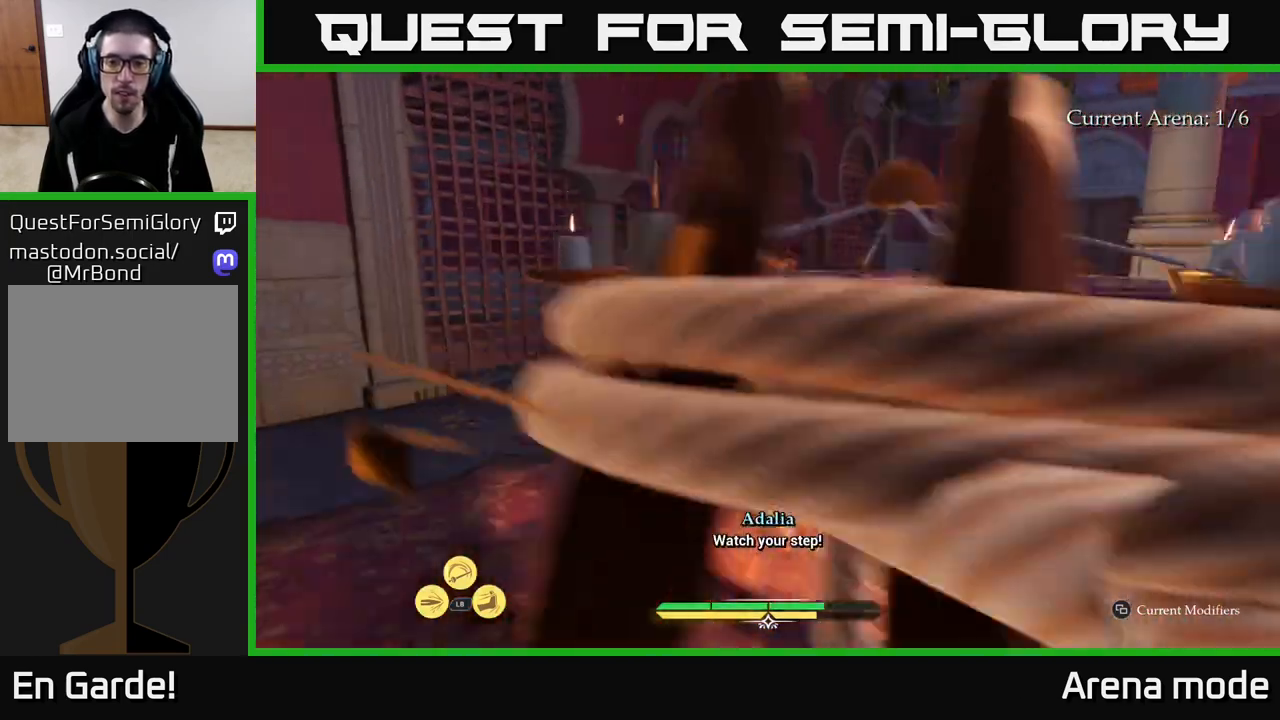
{"buttons": ["L2"], "left_stick": "up", "right_stick": "center", "events": [[33, "right_stick", "down-right"], [100, "left_stick", "up-left"], [250, "L2", "down"], [267, "right_stick", "center"], [433, "left_stick", "up"]]}
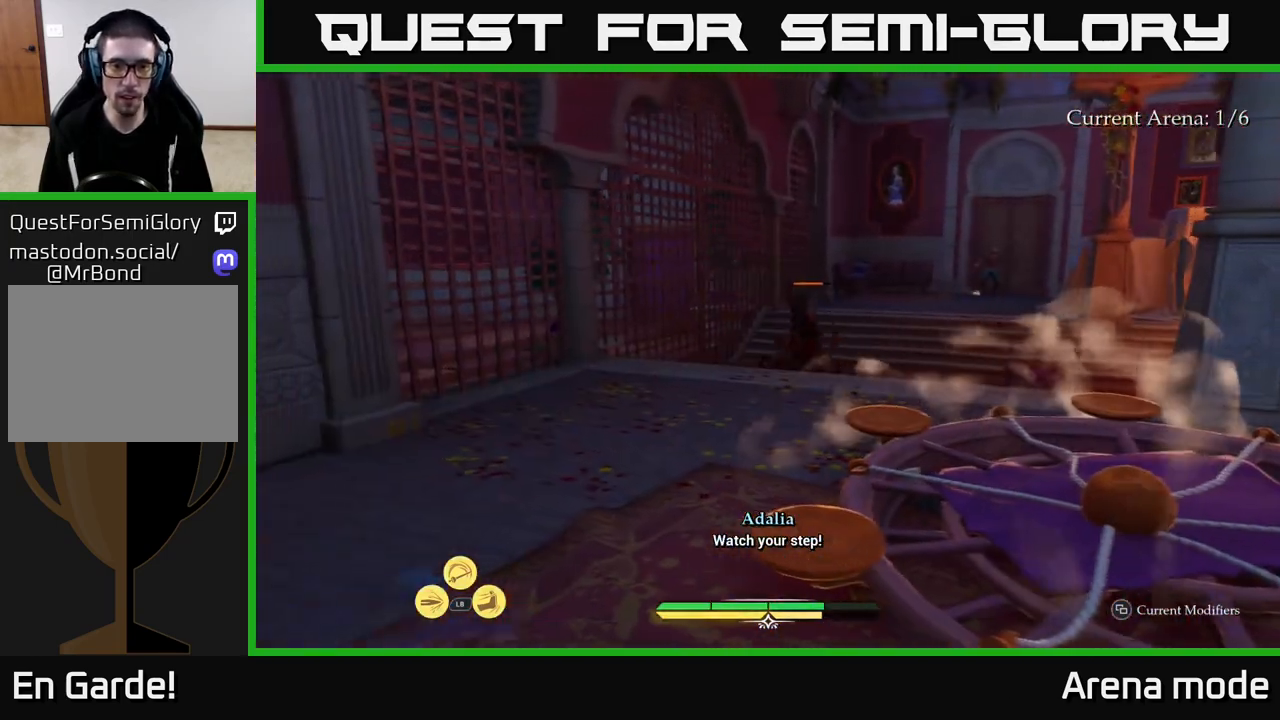
{"buttons": ["L2"], "left_stick": "up", "right_stick": "center", "events": []}
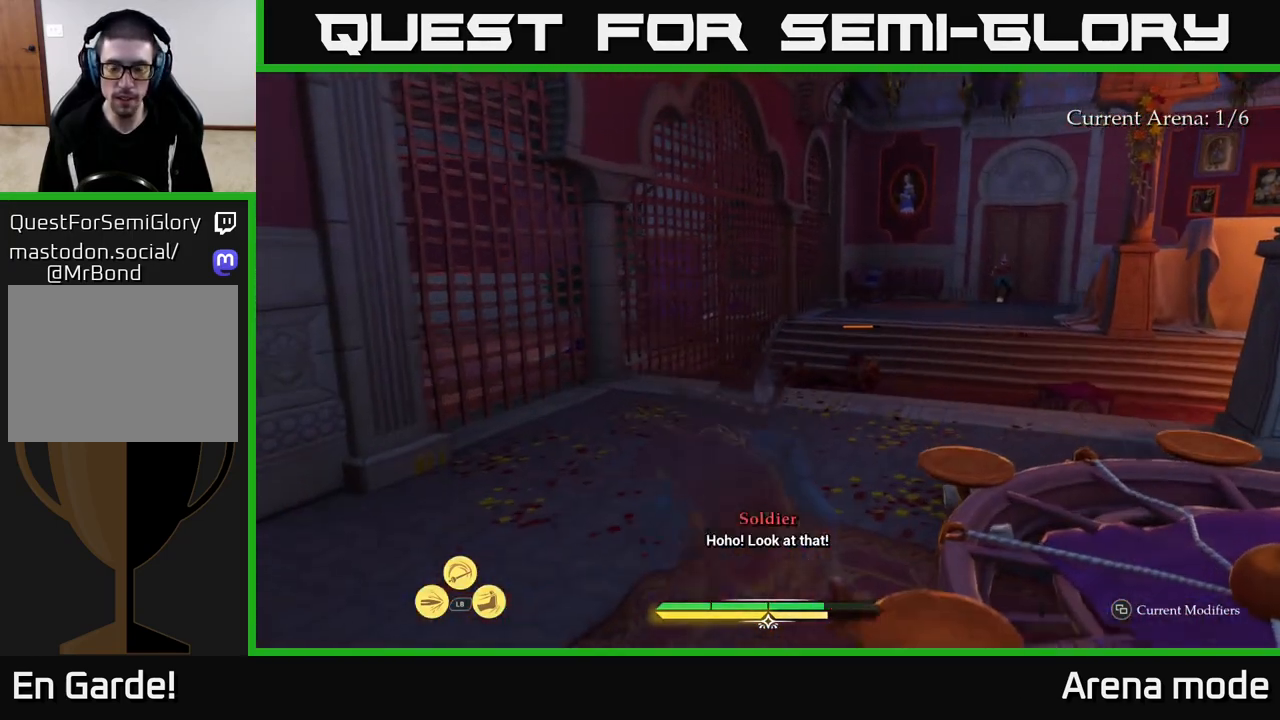
{"buttons": ["L2"], "left_stick": "up", "right_stick": "right", "events": [[83, "right_stick", "down-right"], [383, "right_stick", "center"], [433, "right_stick", "right"]]}
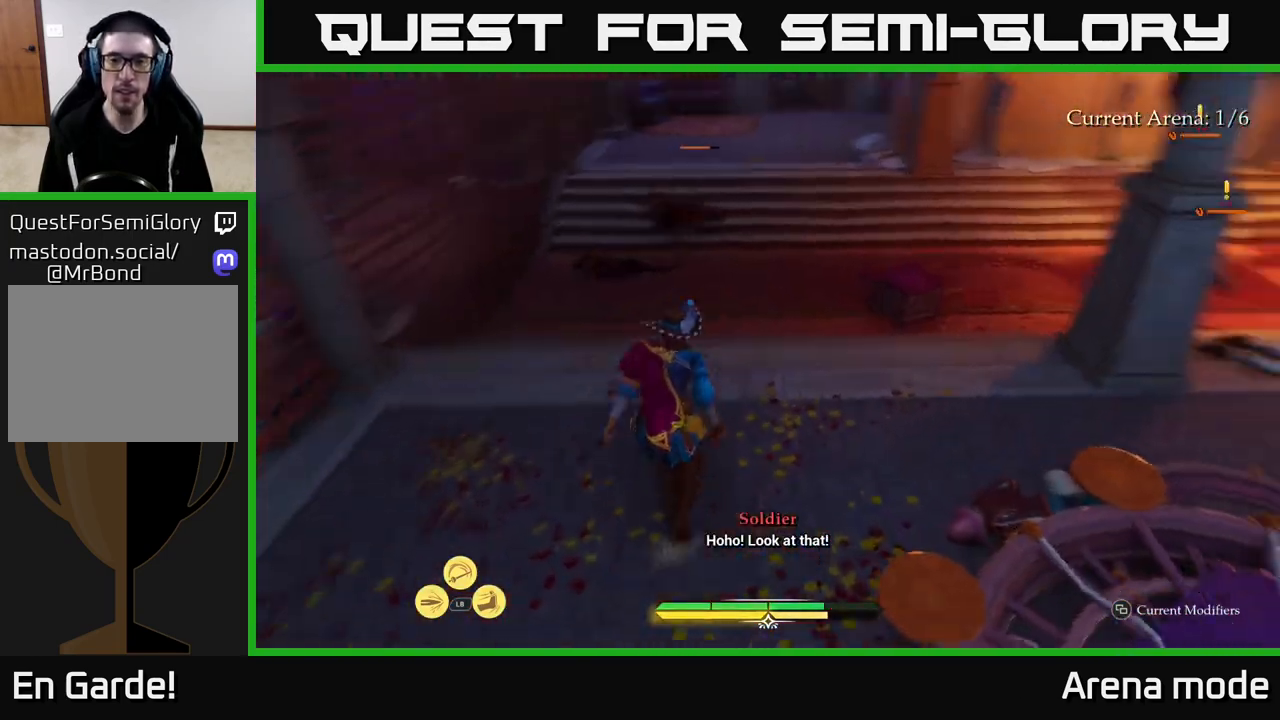
{"buttons": ["L2"], "left_stick": "up-right", "right_stick": "center", "events": [[17, "left_stick", "right"], [50, "L2", "up"], [133, "L2", "down"], [200, "left_stick", "up-right"], [267, "right_stick", "up-right"], [367, "right_stick", "center"]]}
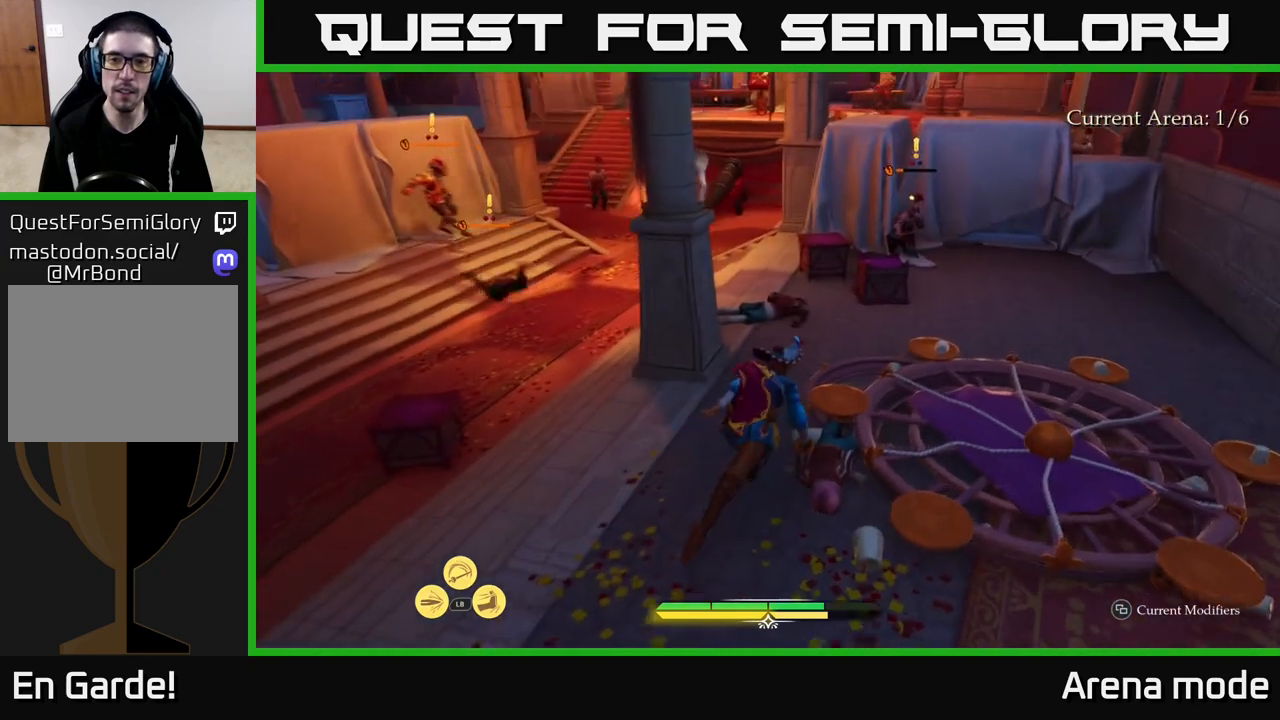
{"buttons": ["L2"], "left_stick": "up-right", "right_stick": "center", "events": []}
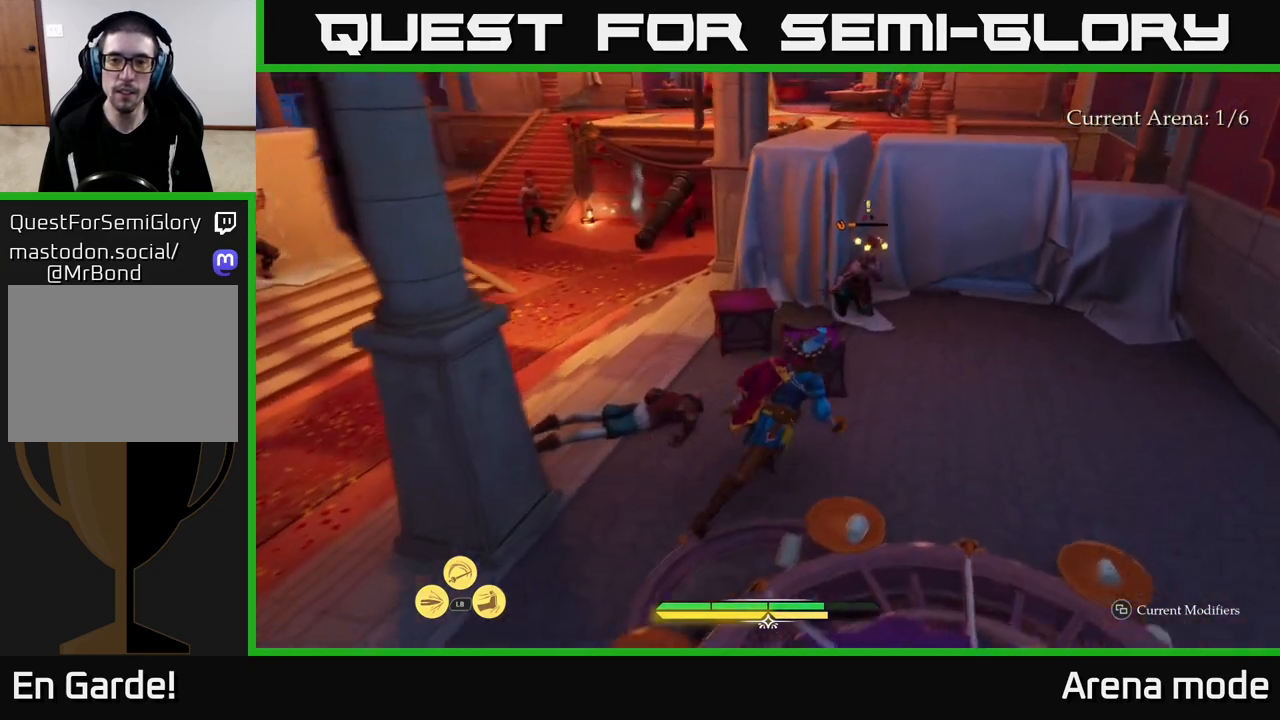
{"buttons": ["L2"], "left_stick": "up", "right_stick": "center", "events": [[217, "X", "down"], [283, "X", "up"], [350, "left_stick", "up"]]}
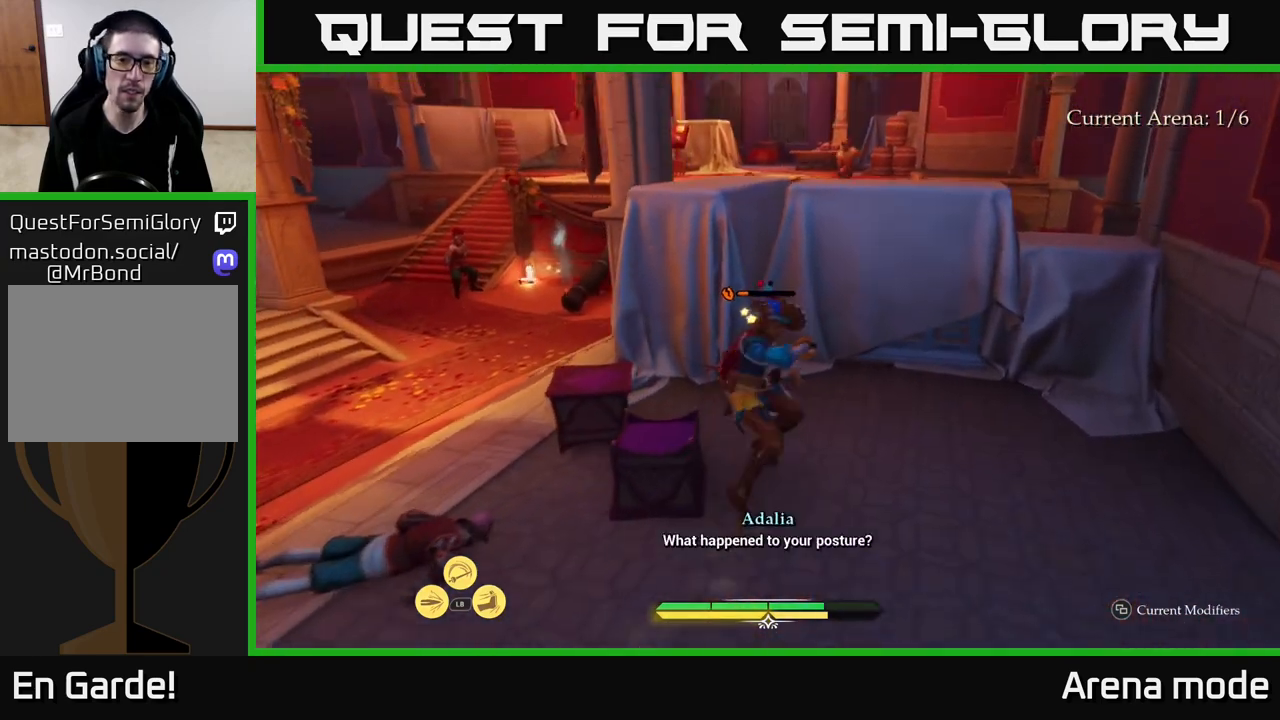
{"buttons": [], "left_stick": "up", "right_stick": "center", "events": [[33, "L2", "up"], [100, "left_stick", "center"], [150, "X", "down"], [217, "X", "up"], [250, "left_stick", "up"], [300, "left_stick", "up-left"], [433, "left_stick", "up"]]}
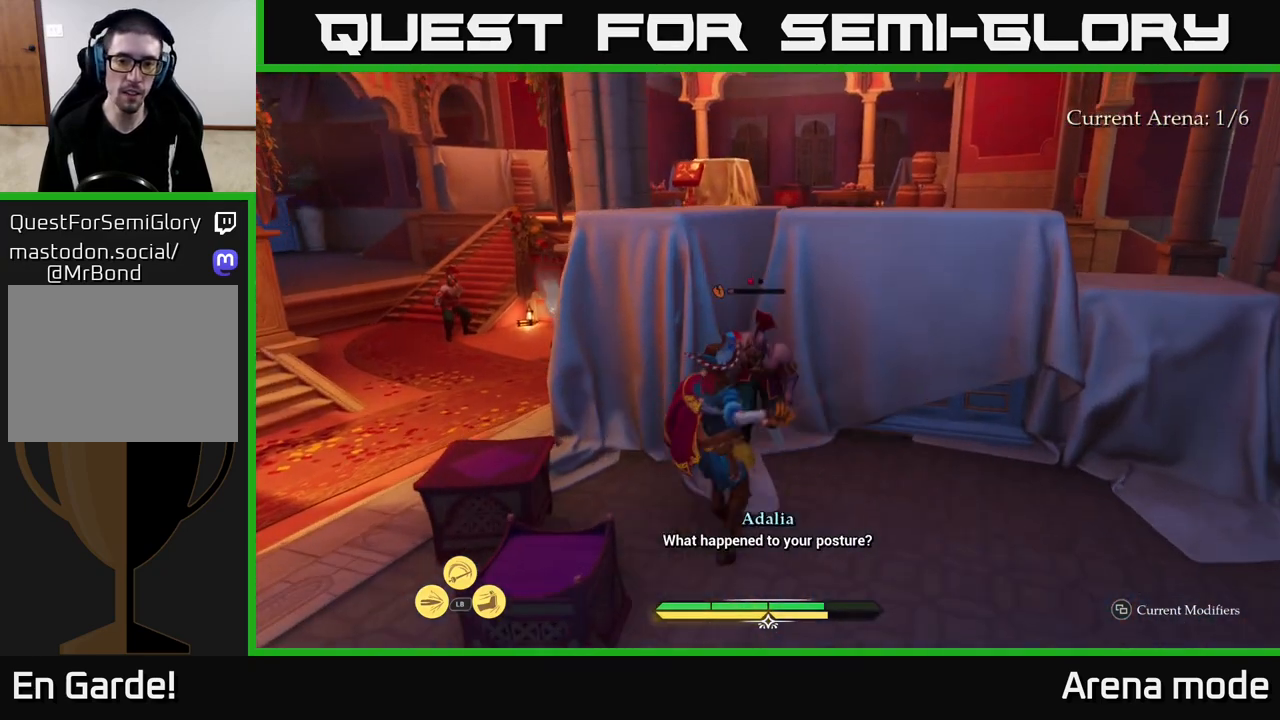
{"buttons": [], "left_stick": "up-left", "right_stick": "left", "events": [[67, "left_stick", "up-right"], [167, "left_stick", "center"], [233, "left_stick", "left"], [317, "right_stick", "left"], [450, "left_stick", "up-left"]]}
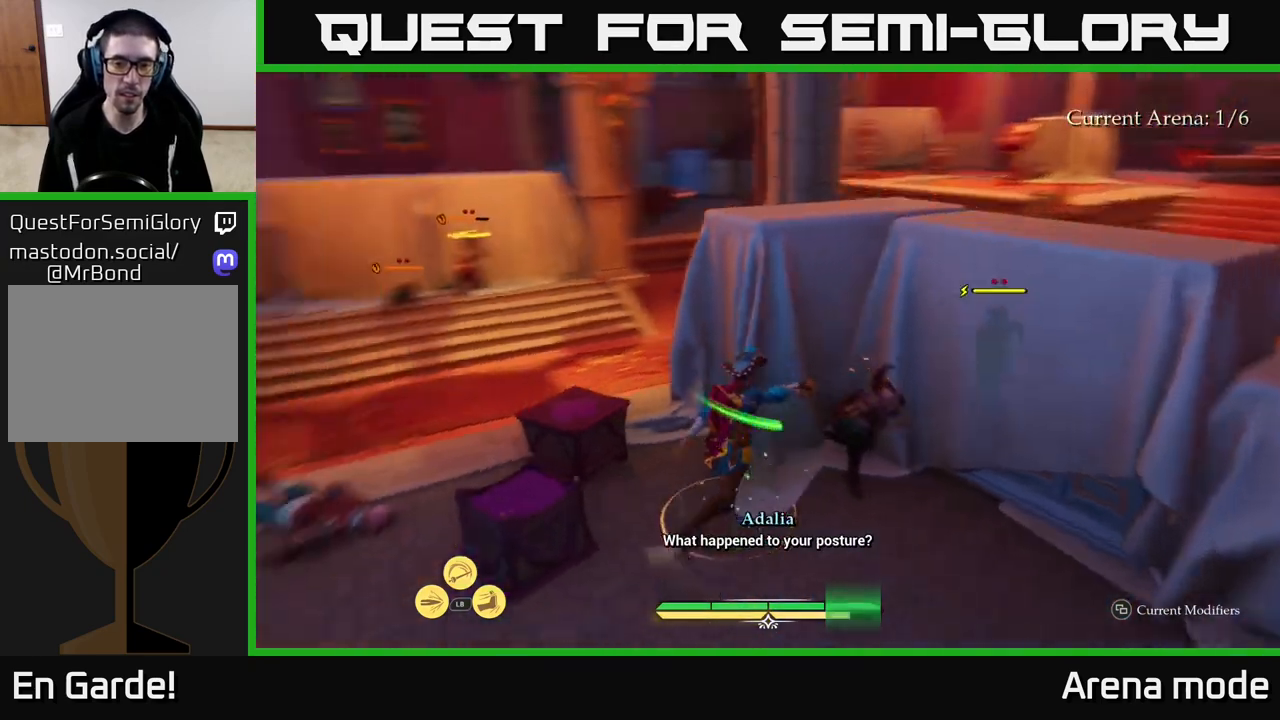
{"buttons": ["L2"], "left_stick": "up-left", "right_stick": "center", "events": [[17, "L2", "down"], [183, "right_stick", "center"]]}
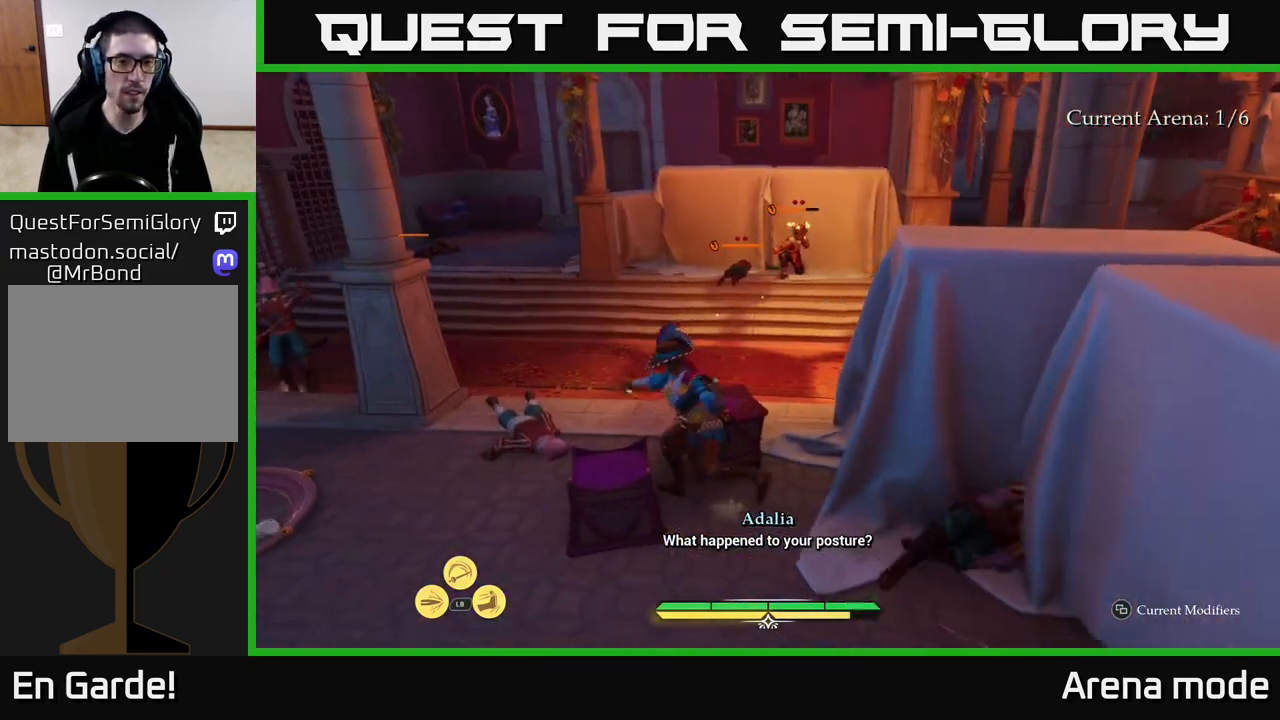
{"buttons": [], "left_stick": "left", "right_stick": "left", "events": [[217, "right_stick", "left"], [250, "left_stick", "left"], [333, "L2", "up"]]}
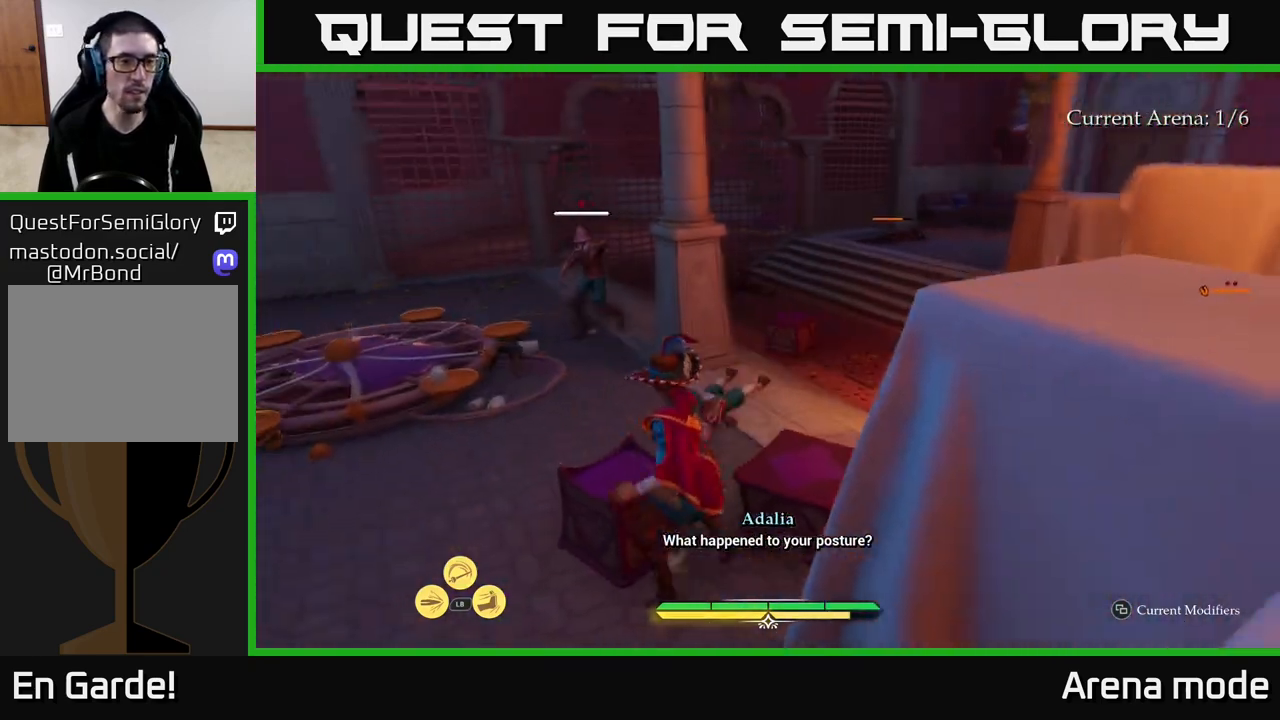
{"buttons": ["L2"], "left_stick": "up-left", "right_stick": "center", "events": [[17, "right_stick", "center"], [33, "L2", "down"], [450, "left_stick", "up-left"]]}
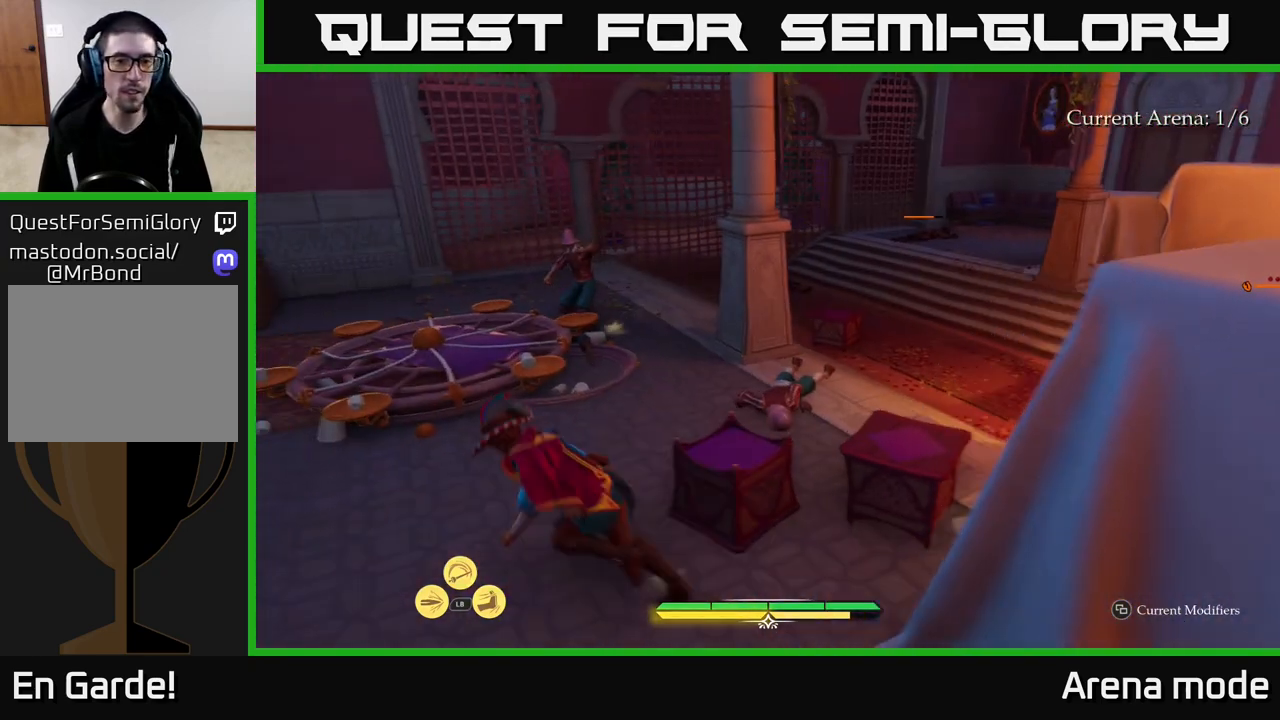
{"buttons": [], "left_stick": "center", "right_stick": "center", "events": [[100, "L2", "up"], [133, "L1", "down"], [167, "left_stick", "up"], [233, "X", "down"], [300, "X", "up"], [350, "L1", "up"], [450, "left_stick", "center"]]}
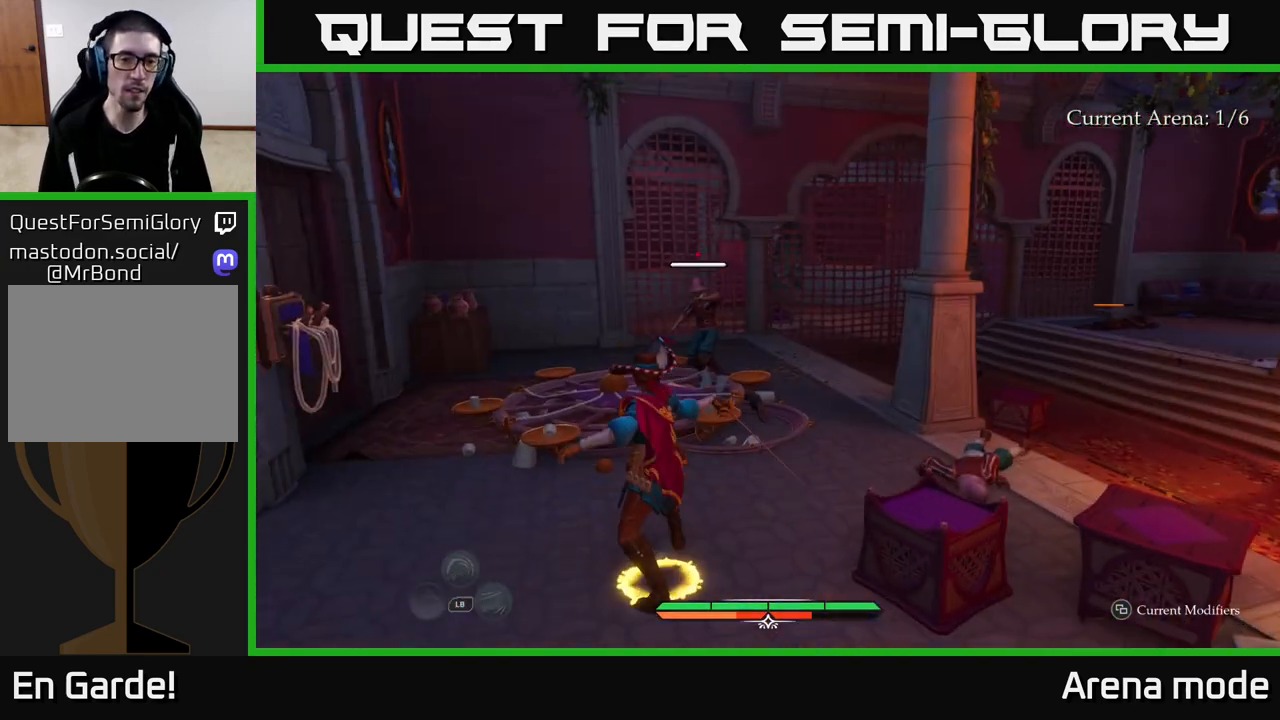
{"buttons": [], "left_stick": "up", "right_stick": "center", "events": [[200, "left_stick", "up"]]}
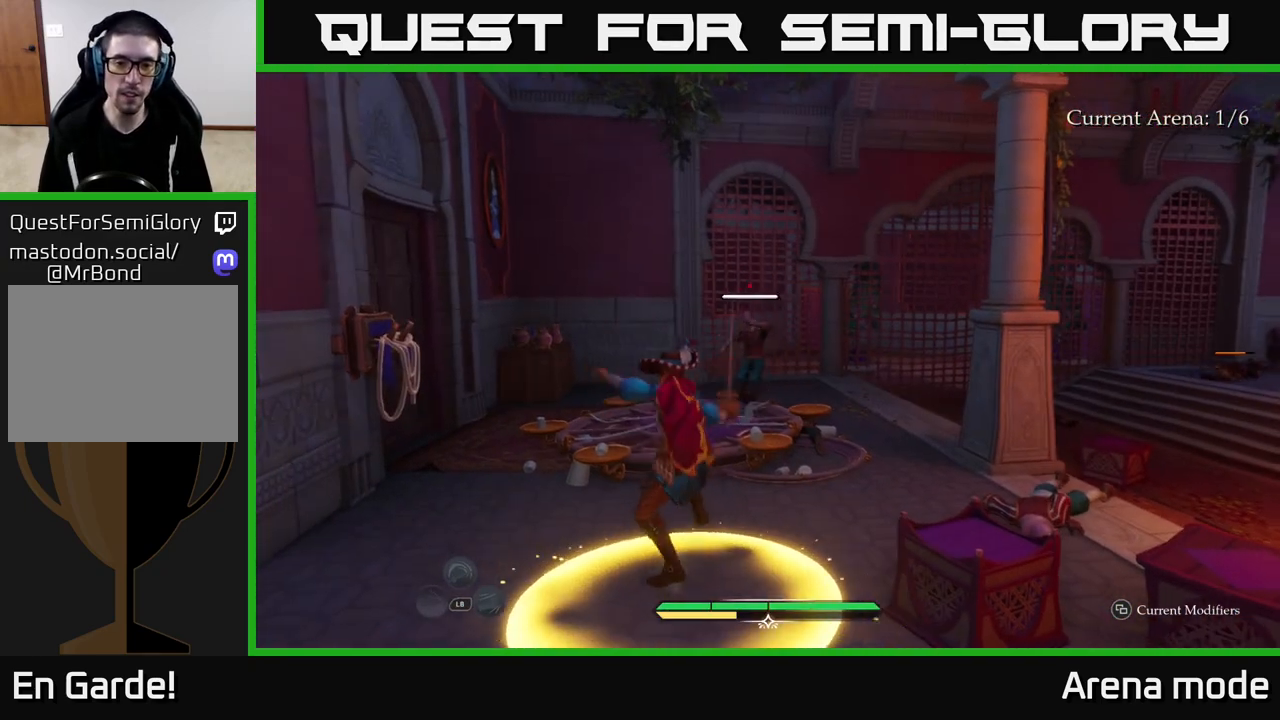
{"buttons": [], "left_stick": "center", "right_stick": "center", "events": [[167, "left_stick", "center"]]}
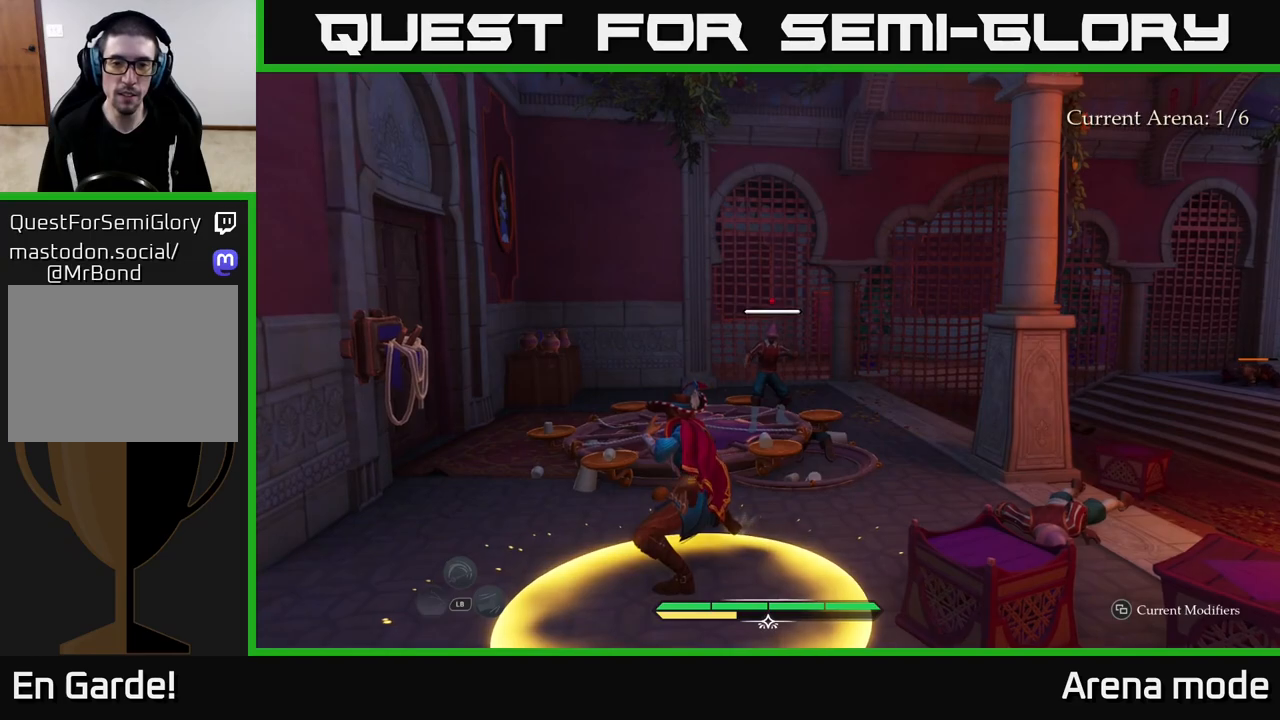
{"buttons": [], "left_stick": "center", "right_stick": "center", "events": []}
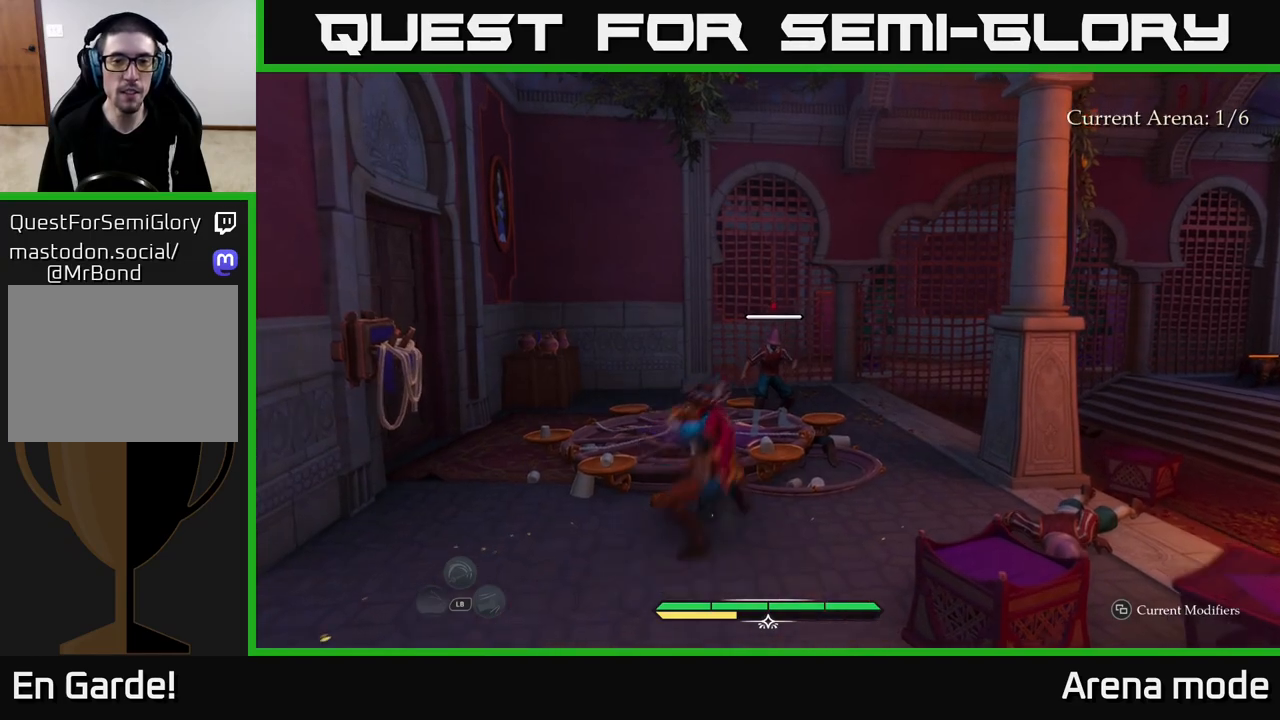
{"buttons": [], "left_stick": "up", "right_stick": "center", "events": [[200, "left_stick", "up"]]}